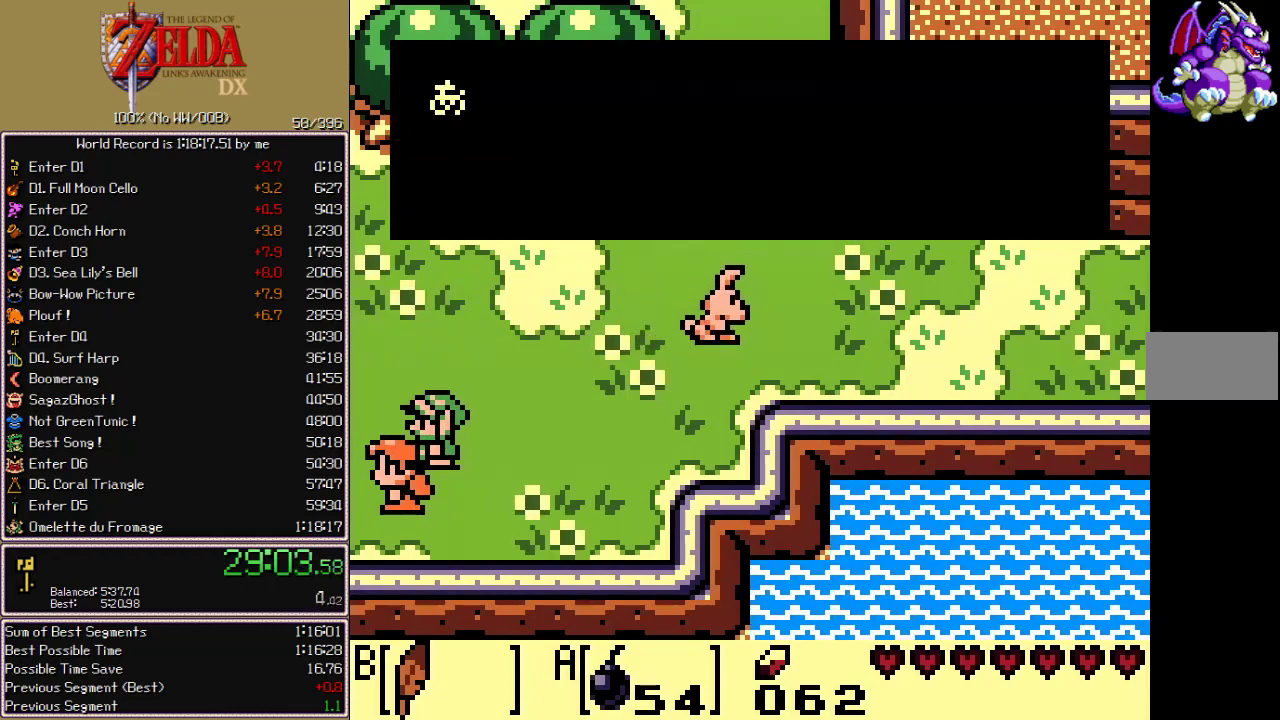
Gameplay with a controller; each line is a JSON object with the inputs held at the frame after it. "events" lists button and stick changes between this image and that frame as [ms after this image, input, new state], when the widget could be followed in between. Not read: L3 R3.
{"buttons": ["CROSS", "CIRCLE", "A", "X"]}
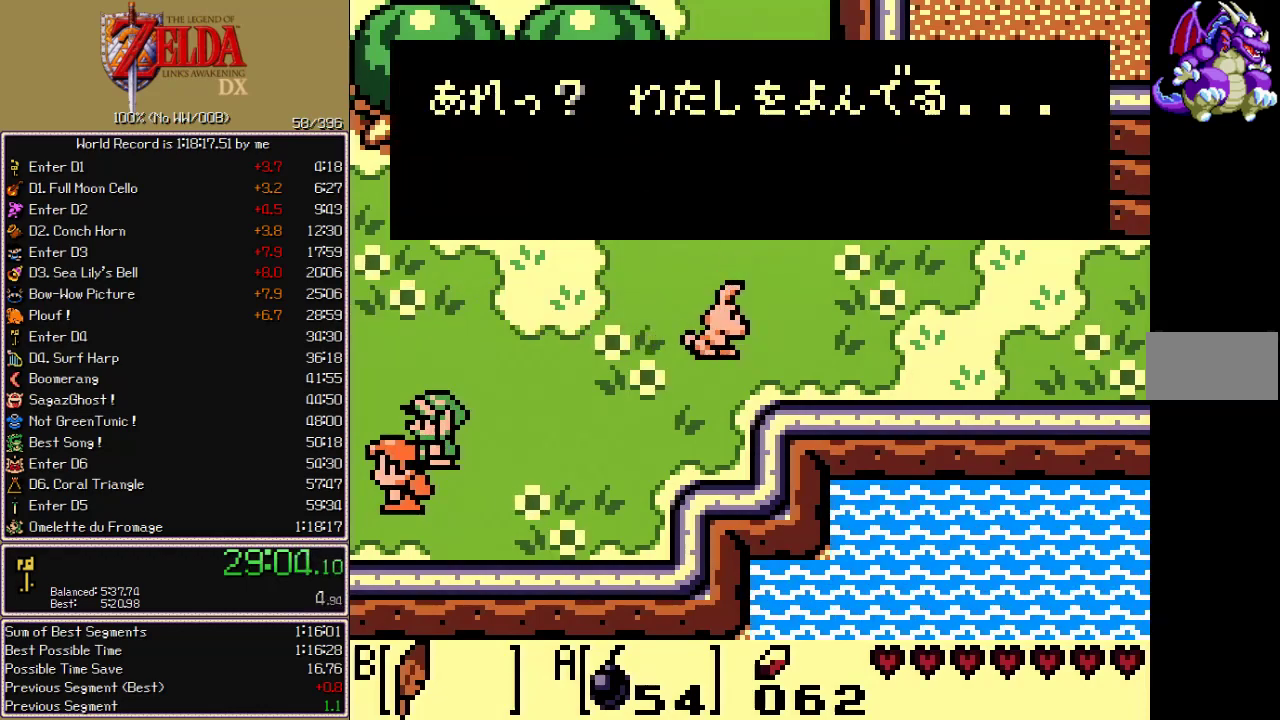
{"buttons": ["CROSS", "CIRCLE", "A", "X"], "events": []}
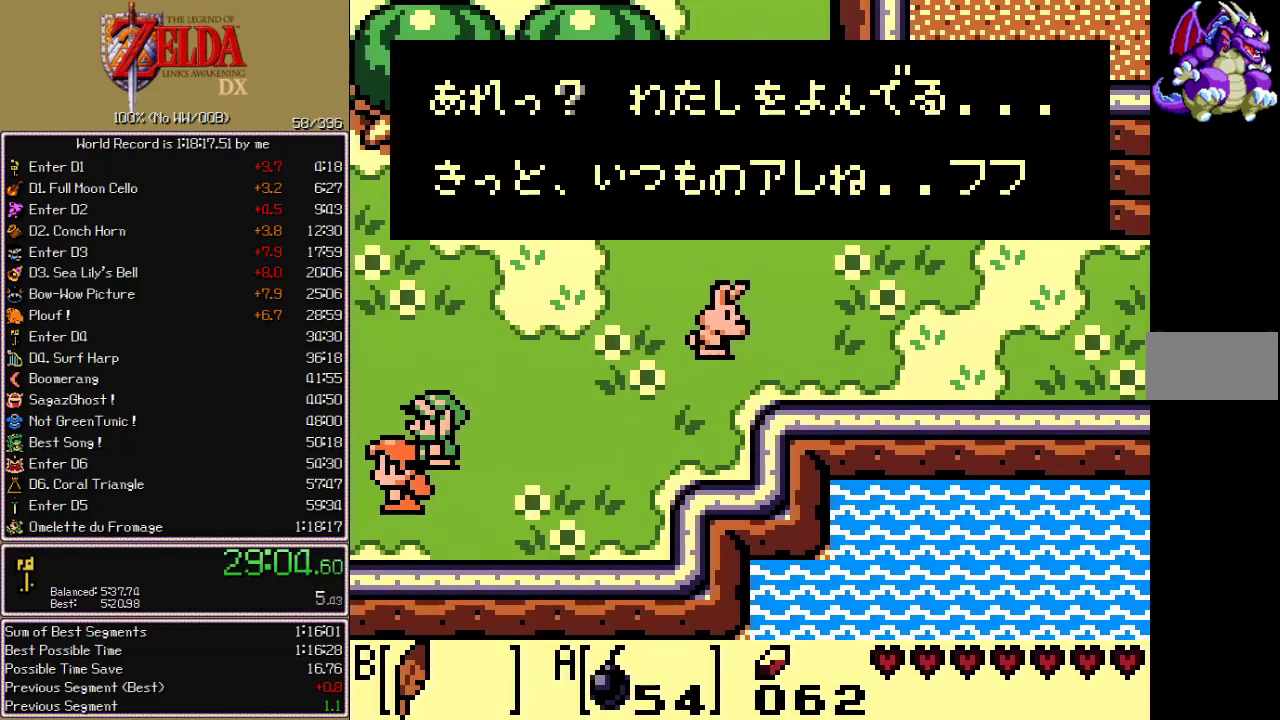
{"buttons": ["CROSS", "CIRCLE", "A", "X"], "events": []}
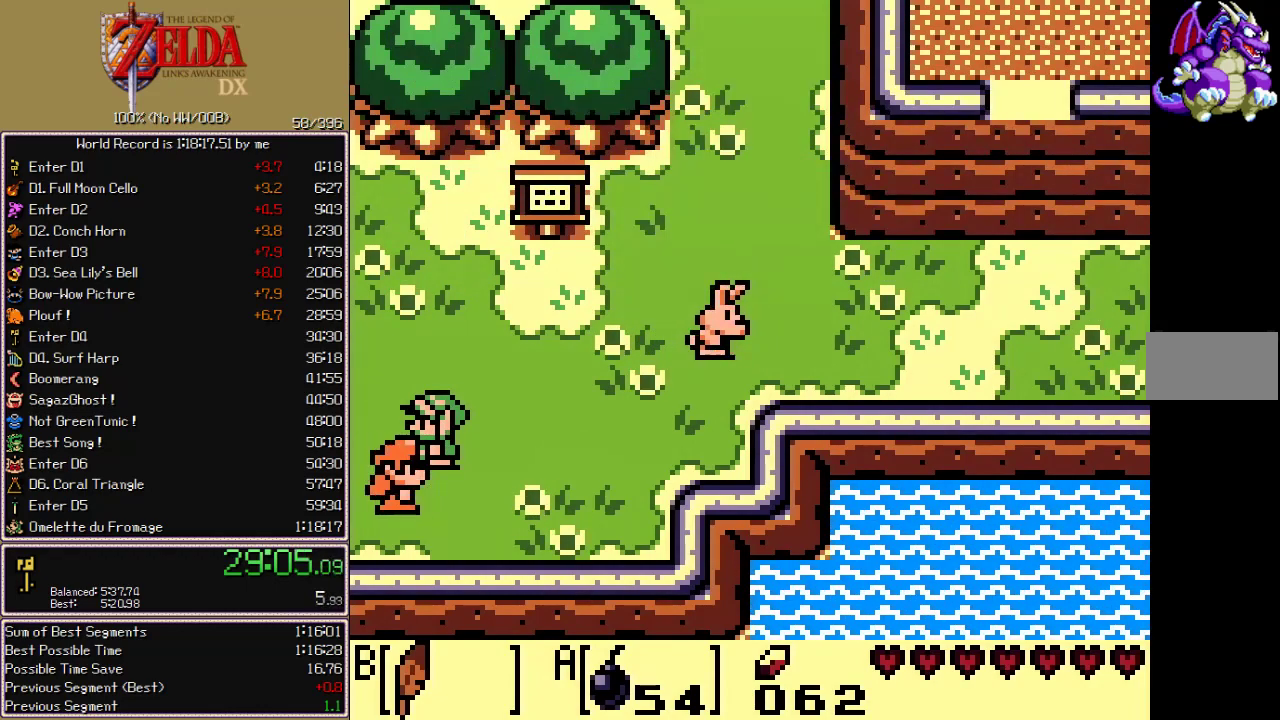
{"buttons": ["DPAD_UP", "DPAD_RIGHT"]}
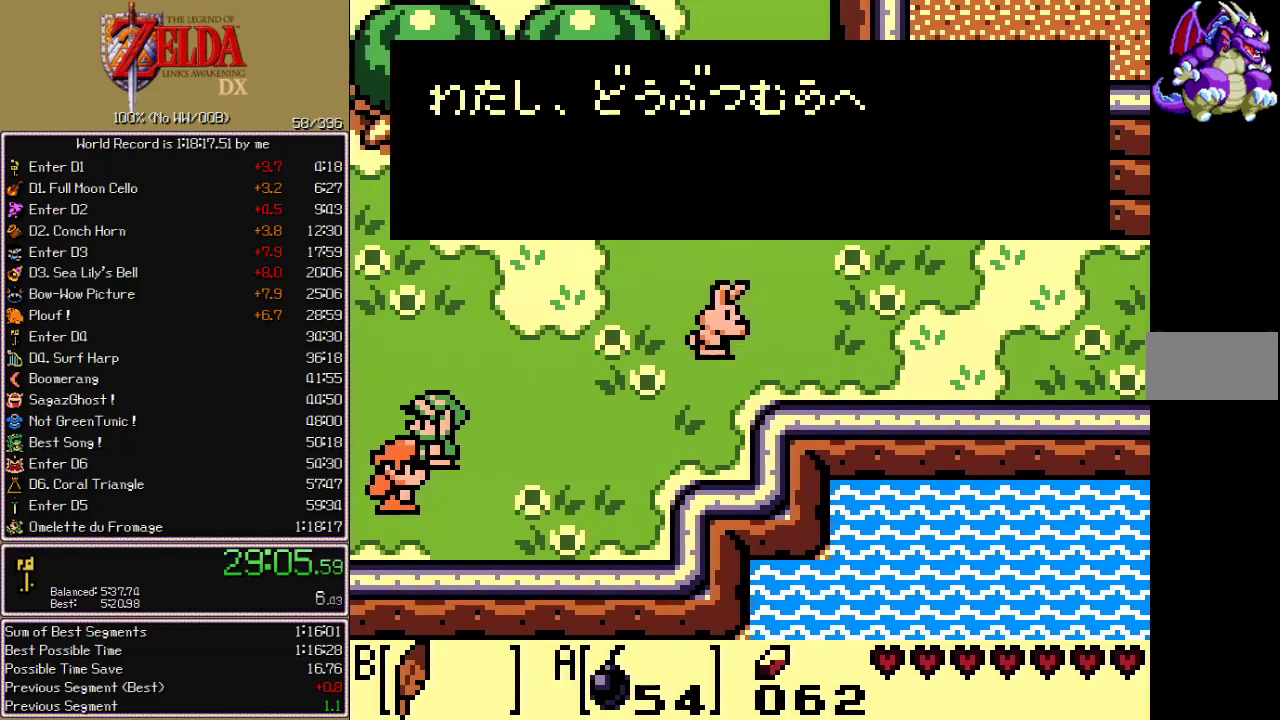
{"buttons": ["DPAD_UP", "DPAD_RIGHT"], "events": []}
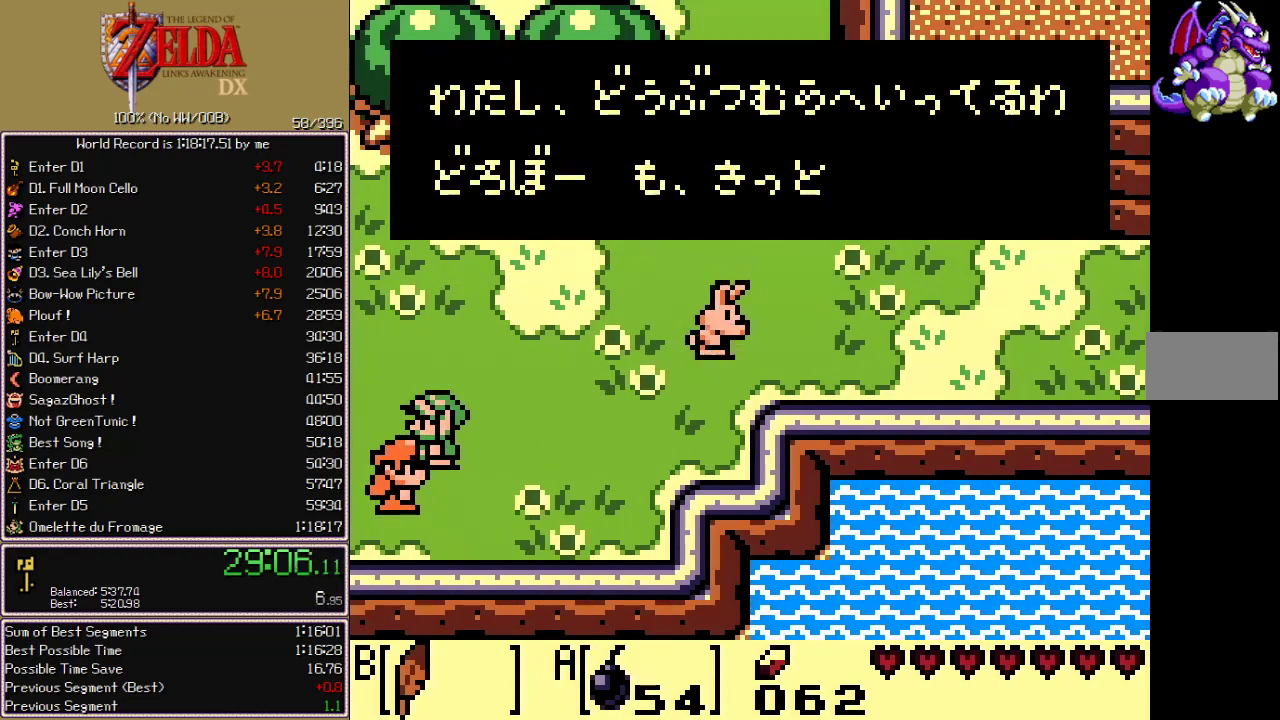
{"buttons": ["DPAD_UP", "DPAD_RIGHT"], "events": []}
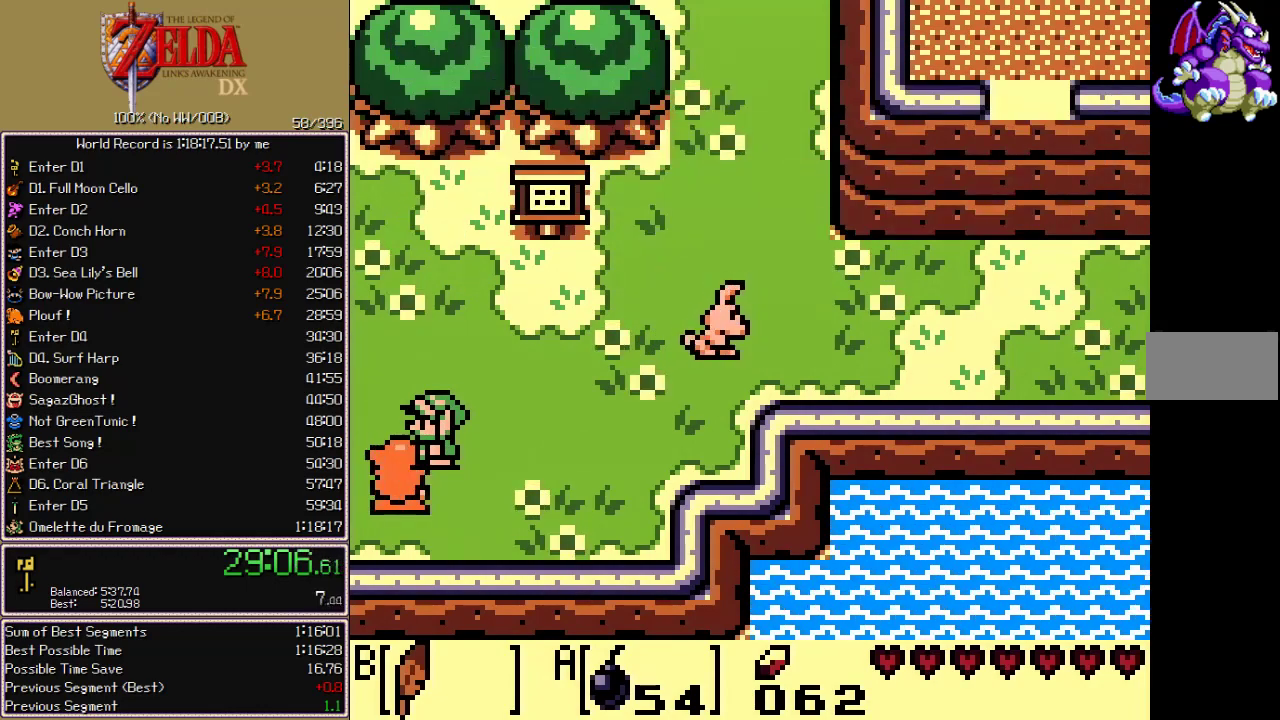
{"buttons": ["DPAD_UP", "DPAD_RIGHT"], "events": []}
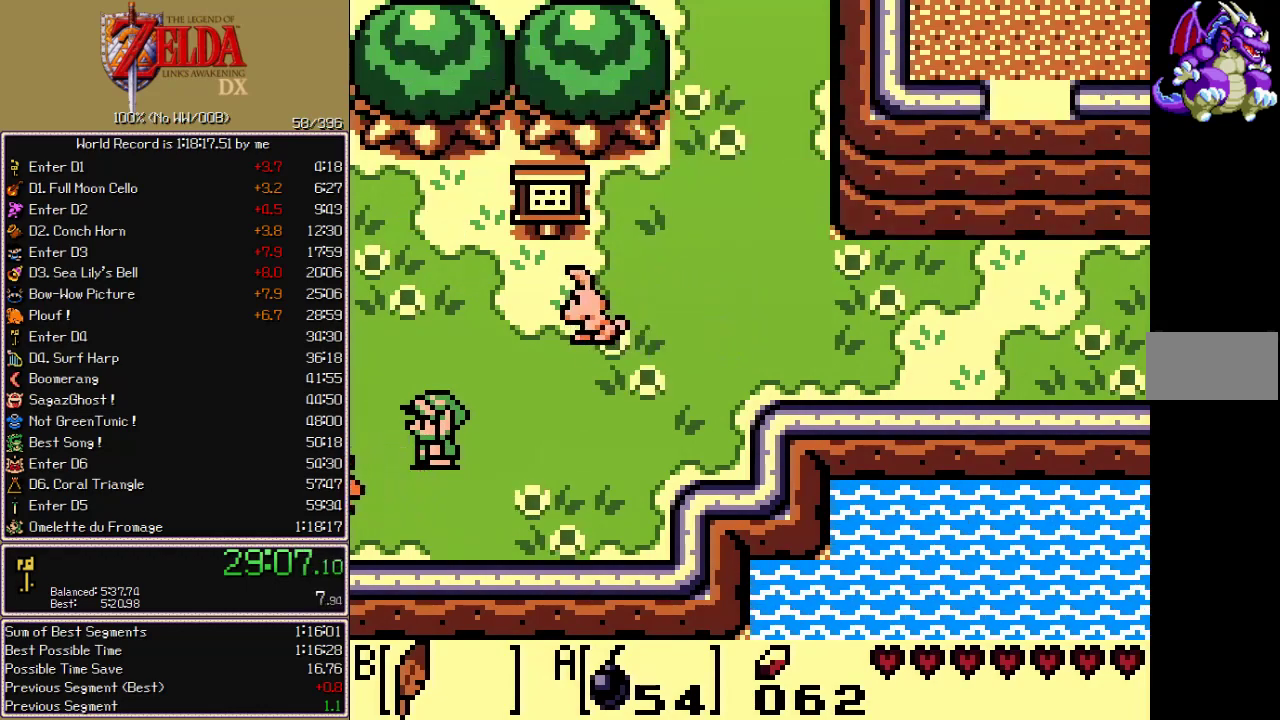
{"buttons": ["DPAD_UP", "DPAD_RIGHT"], "events": []}
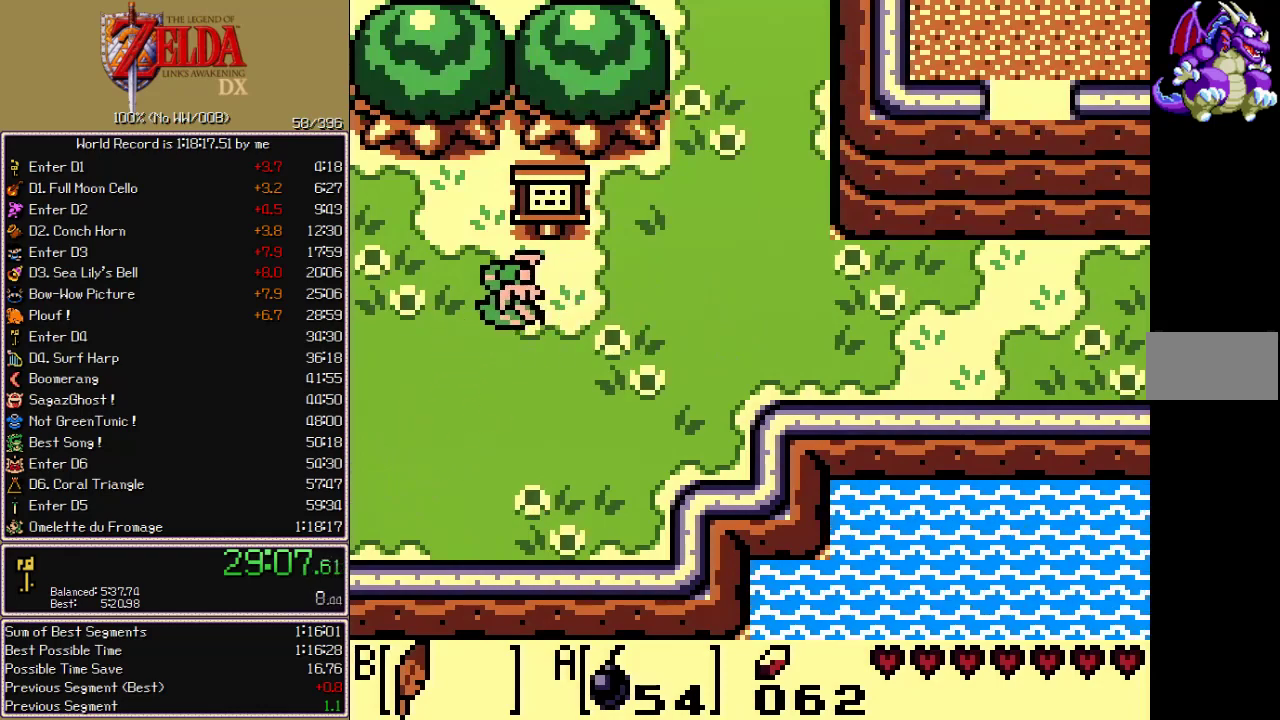
{"buttons": ["DPAD_UP", "DPAD_RIGHT"], "events": []}
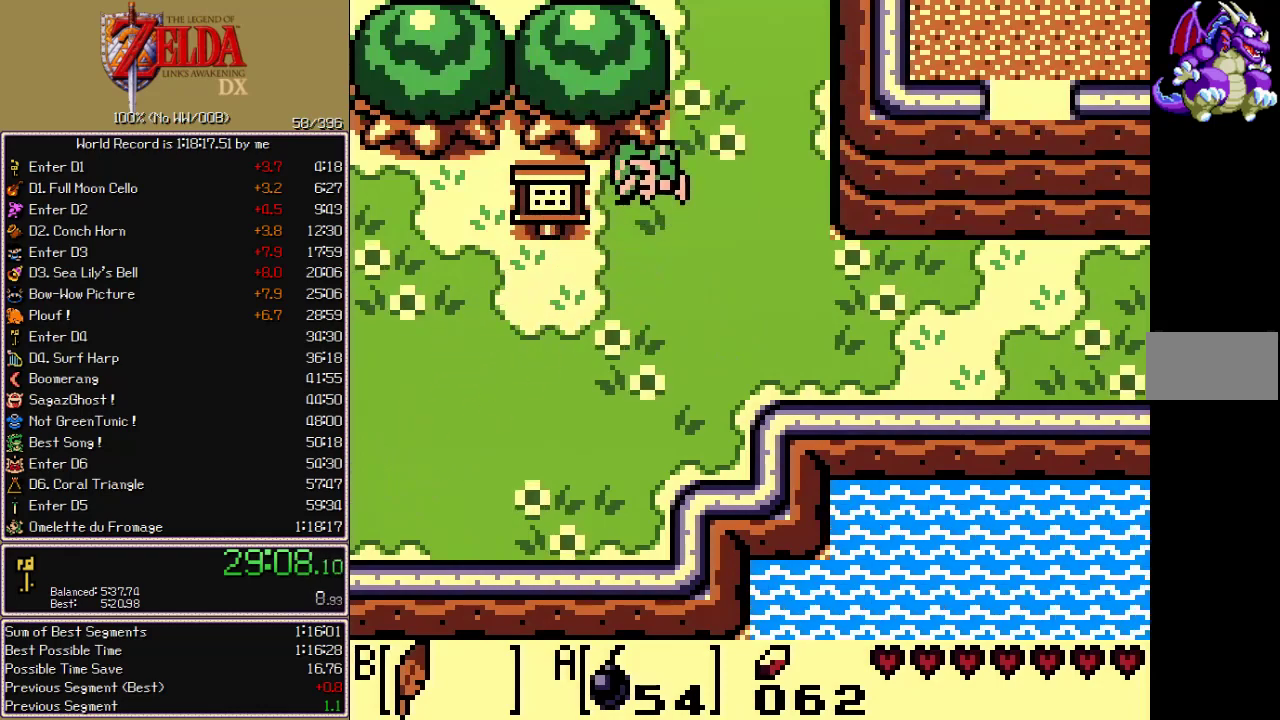
{"buttons": ["DPAD_UP"], "events": [[183, "DPAD_RIGHT", "up"]]}
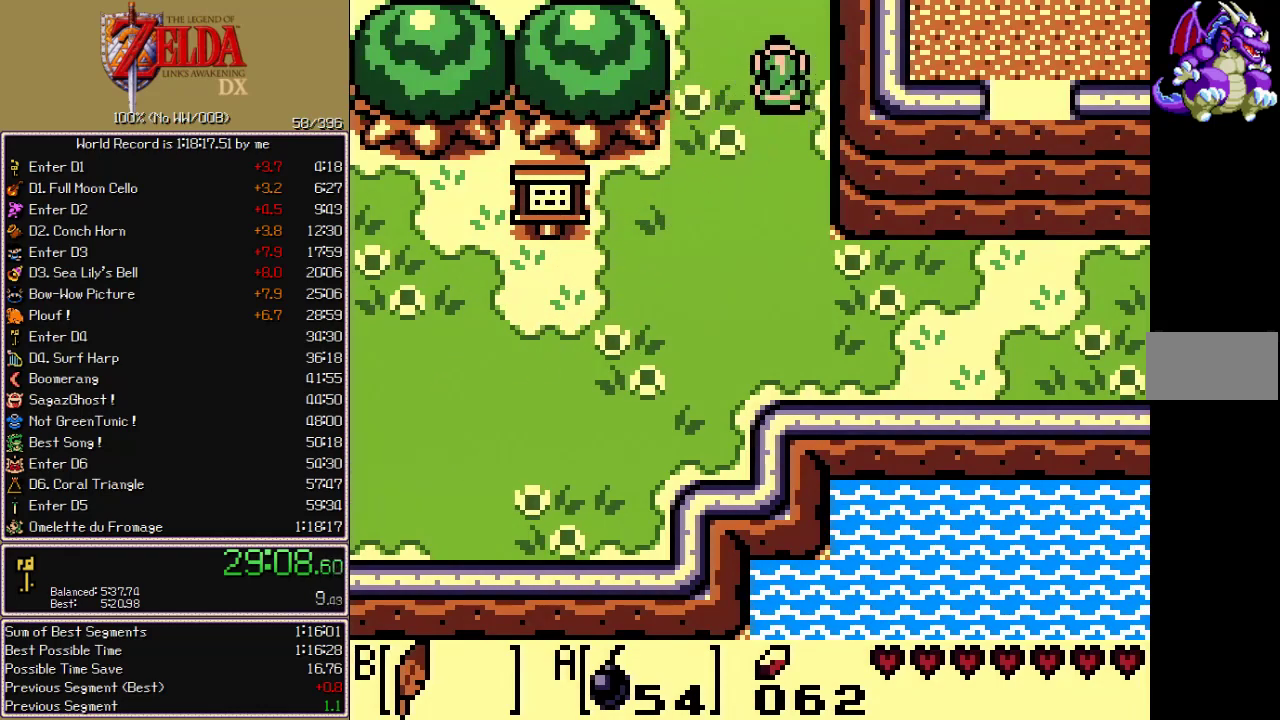
{"buttons": ["DPAD_UP"], "events": []}
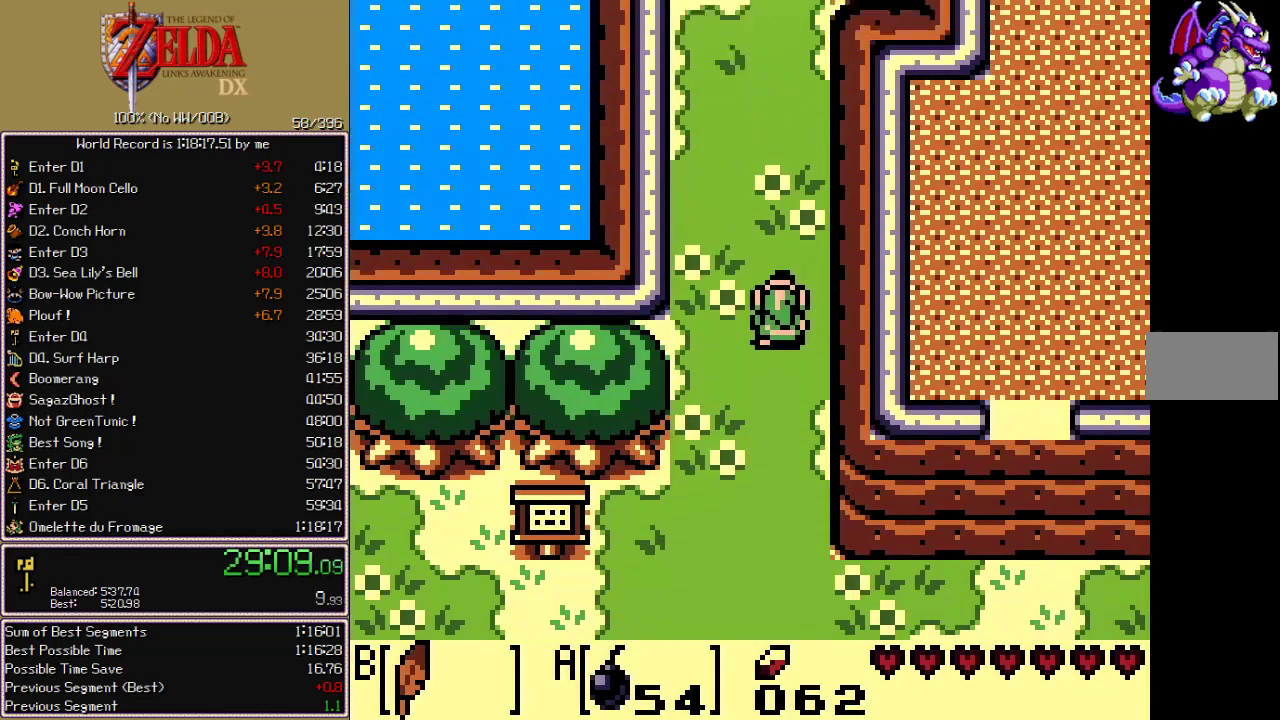
{"buttons": ["DPAD_UP", "DPAD_RIGHT"], "events": [[317, "DPAD_RIGHT", "down"]]}
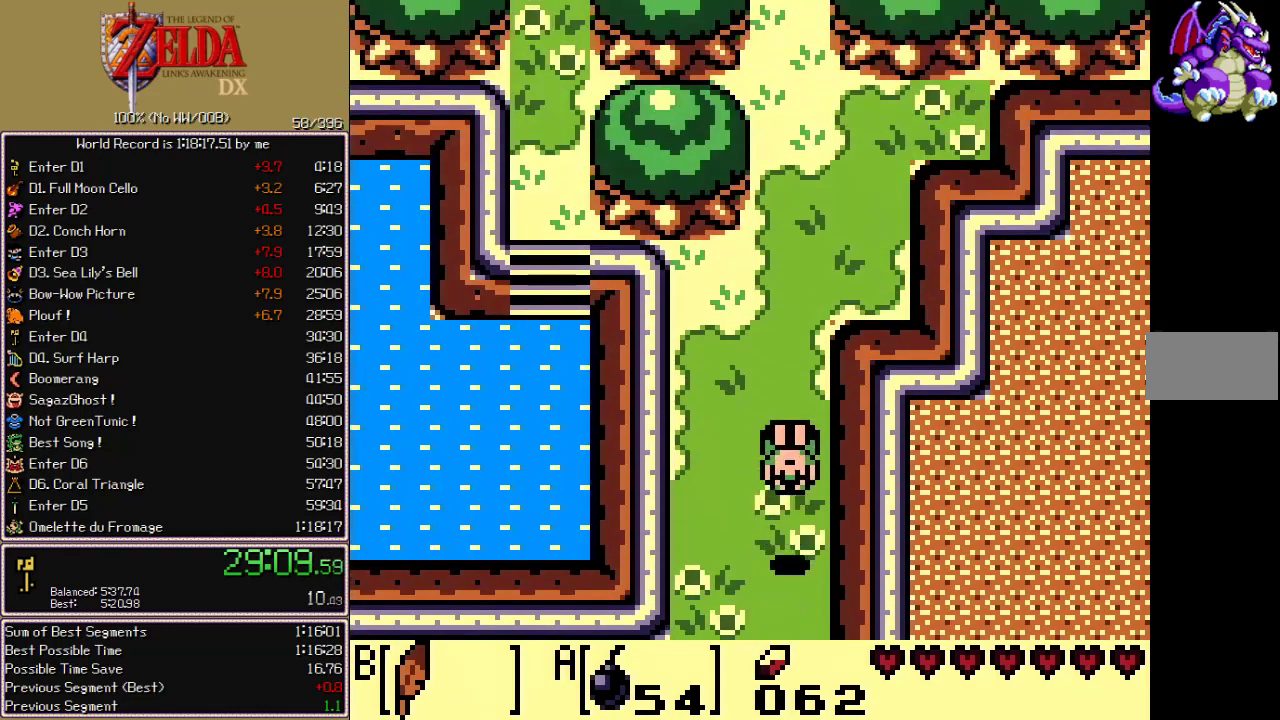
{"buttons": ["DPAD_UP"], "events": [[17, "DPAD_RIGHT", "up"]]}
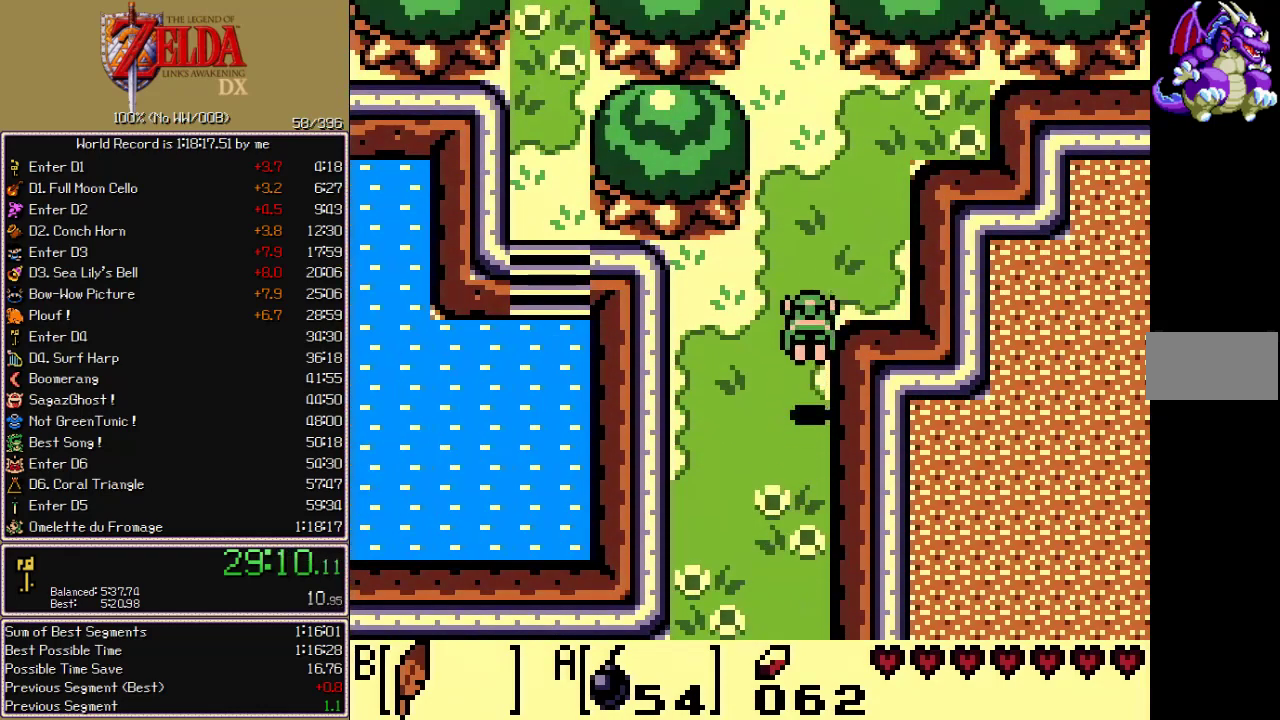
{"buttons": ["DPAD_UP"], "events": []}
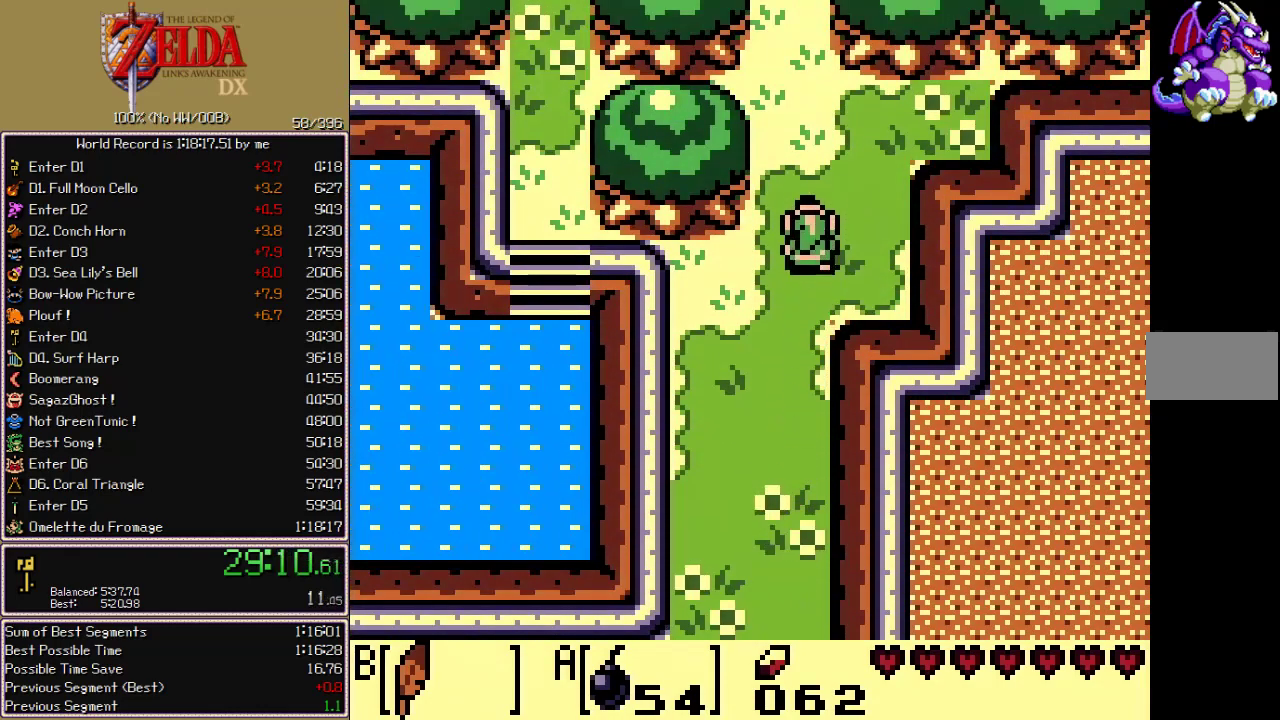
{"buttons": ["DPAD_UP"], "events": []}
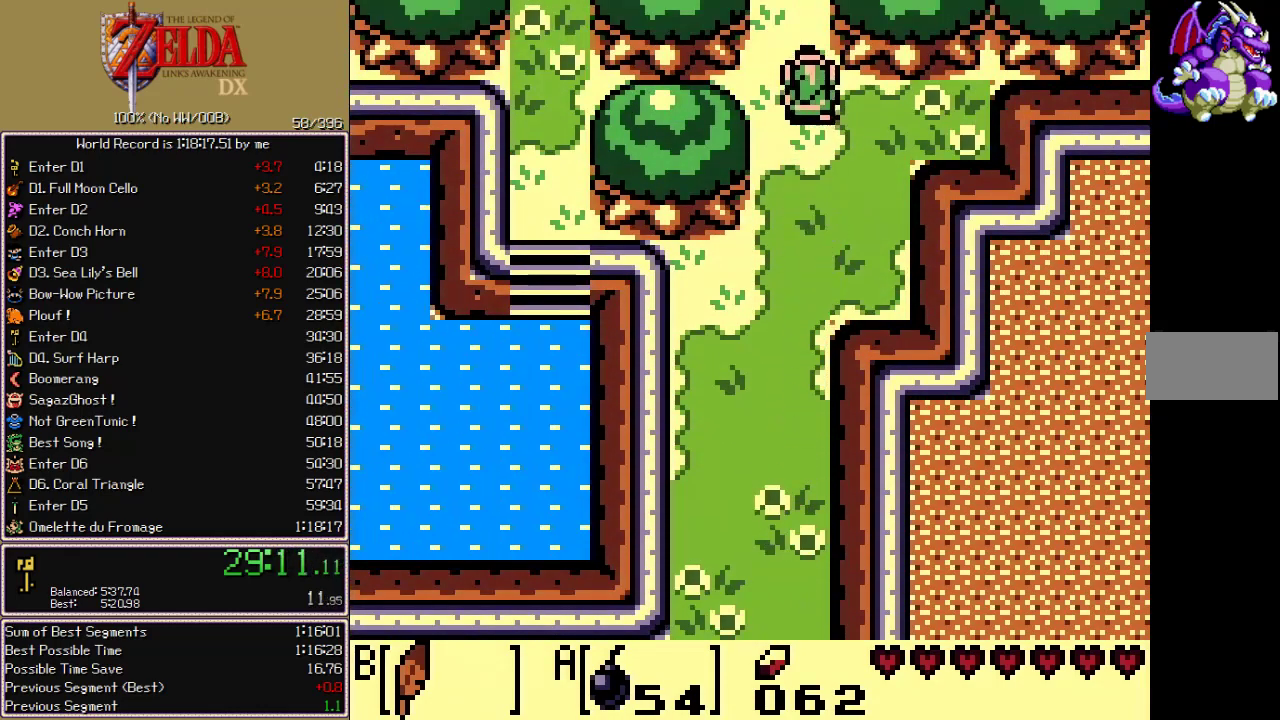
{"buttons": ["DPAD_UP"], "events": []}
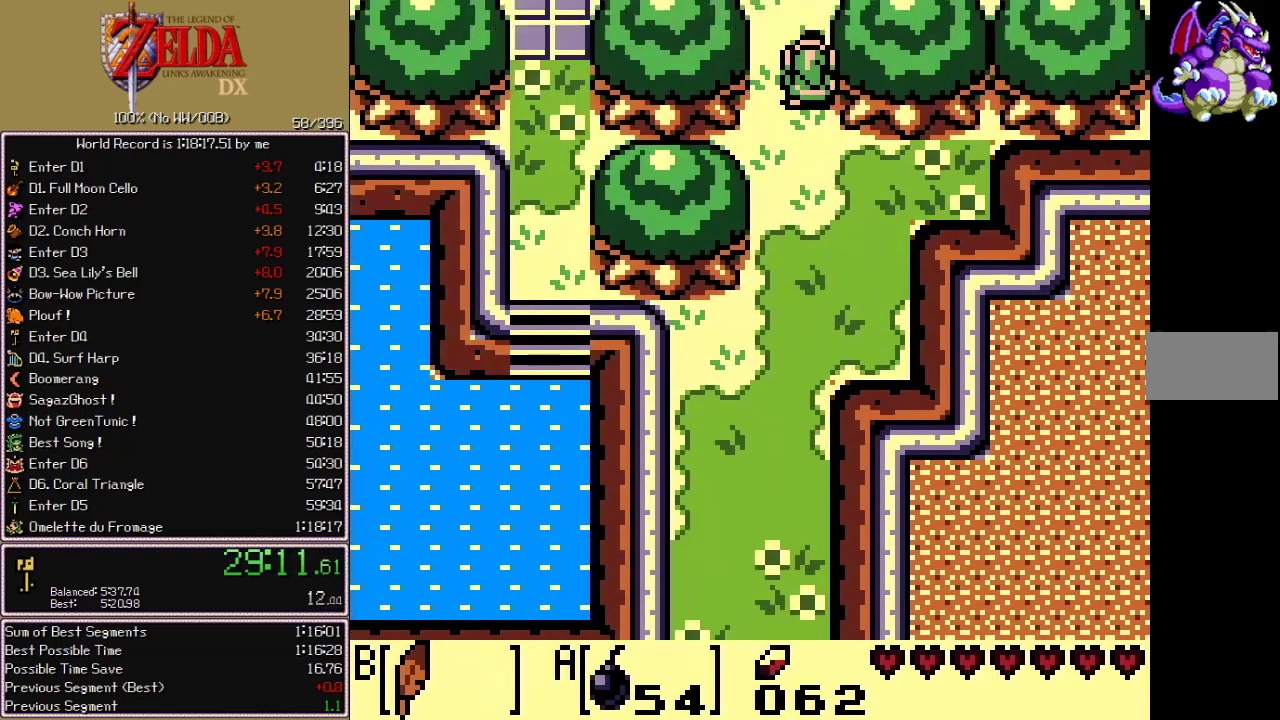
{"buttons": ["DPAD_UP"], "events": []}
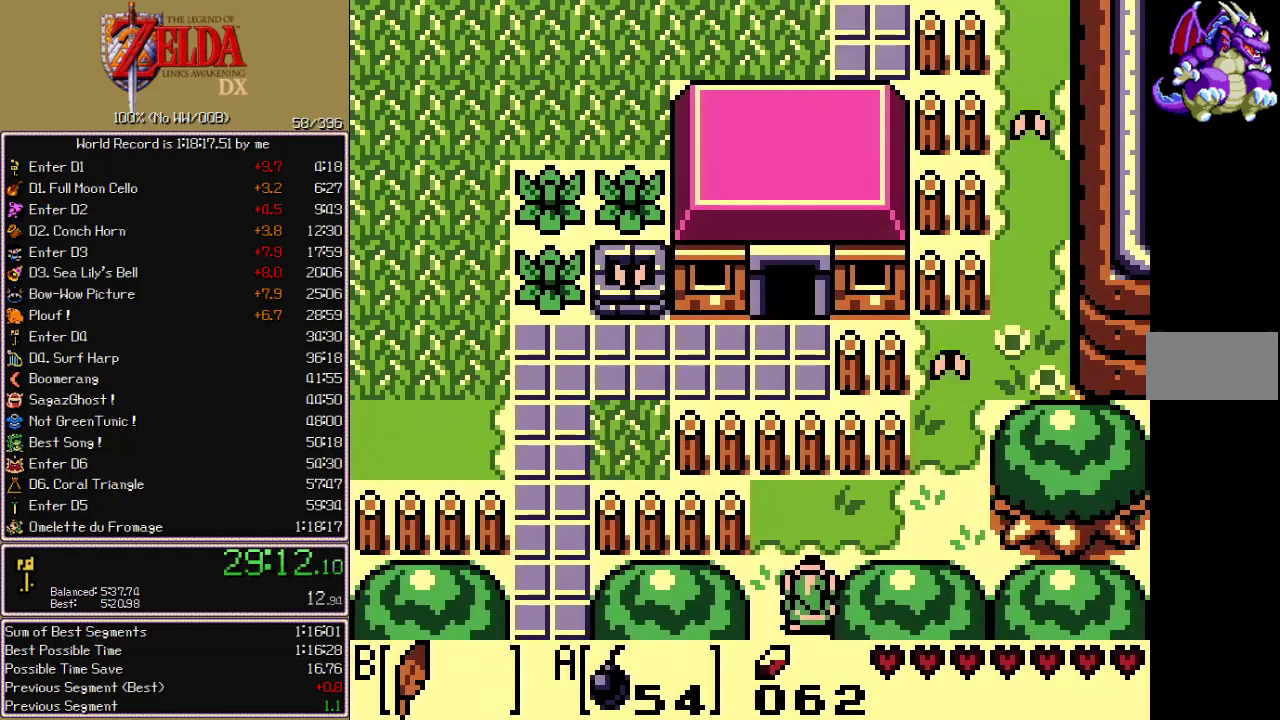
{"buttons": ["DPAD_UP"], "events": [[17, "DPAD_RIGHT", "down"], [450, "DPAD_RIGHT", "up"]]}
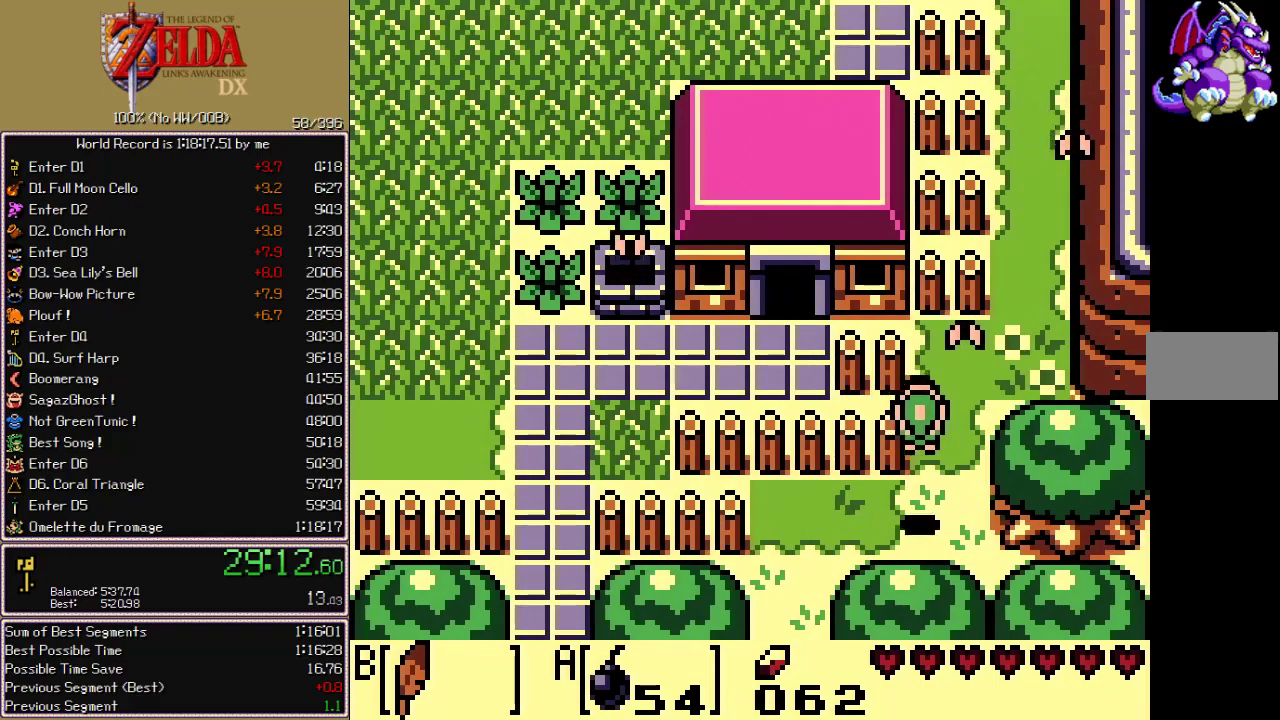
{"buttons": ["DPAD_UP", "DPAD_LEFT"], "events": [[133, "DPAD_RIGHT", "down"], [350, "DPAD_RIGHT", "up"], [383, "DPAD_LEFT", "down"]]}
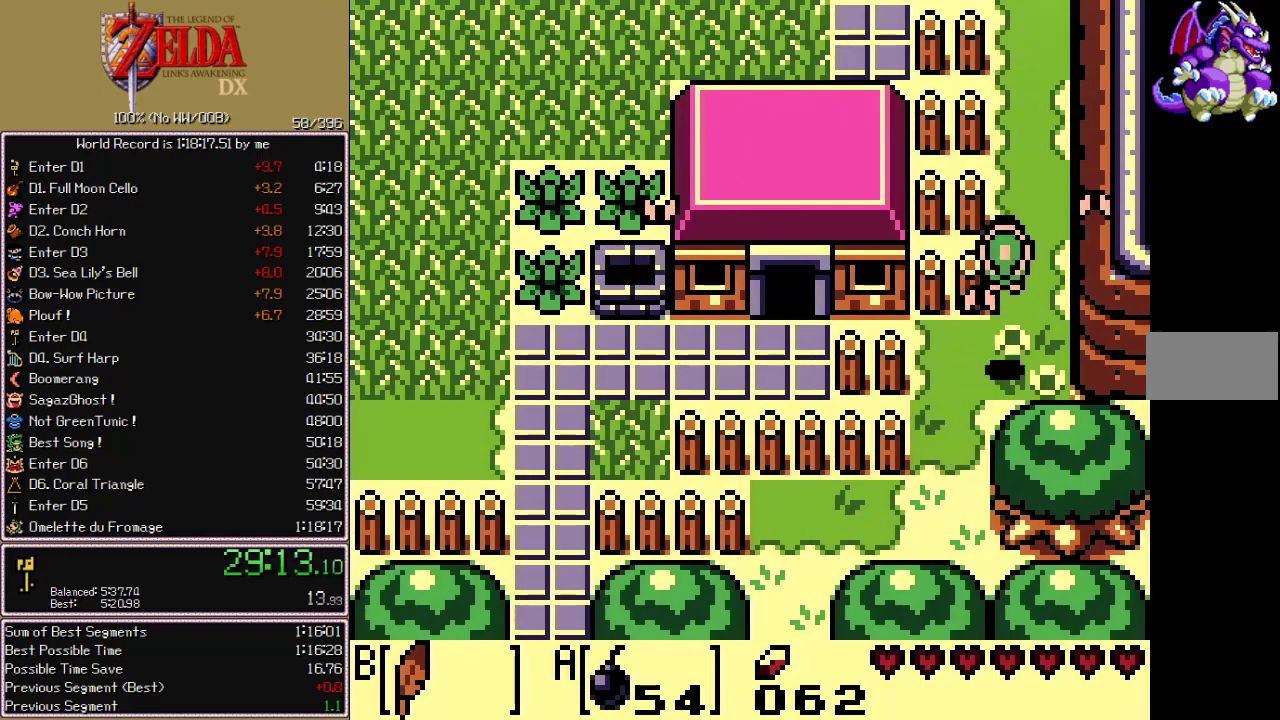
{"buttons": ["DPAD_UP"], "events": [[33, "DPAD_LEFT", "up"]]}
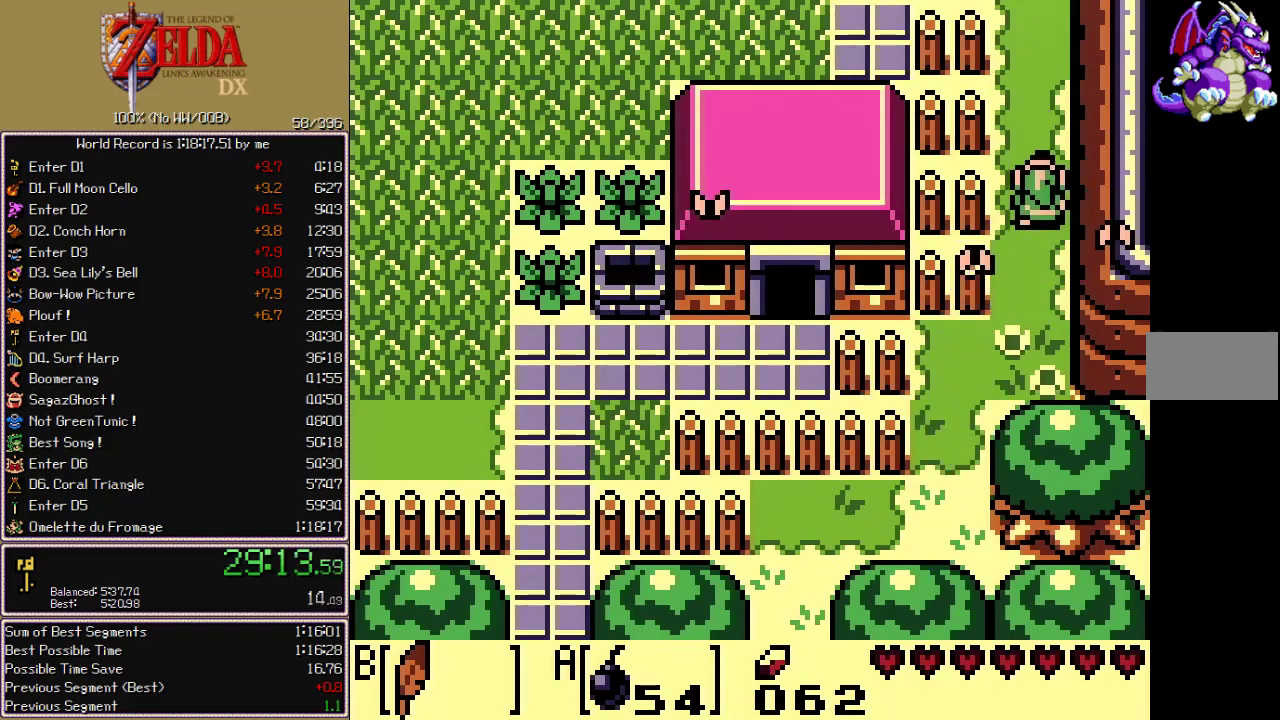
{"buttons": ["DPAD_UP"], "events": []}